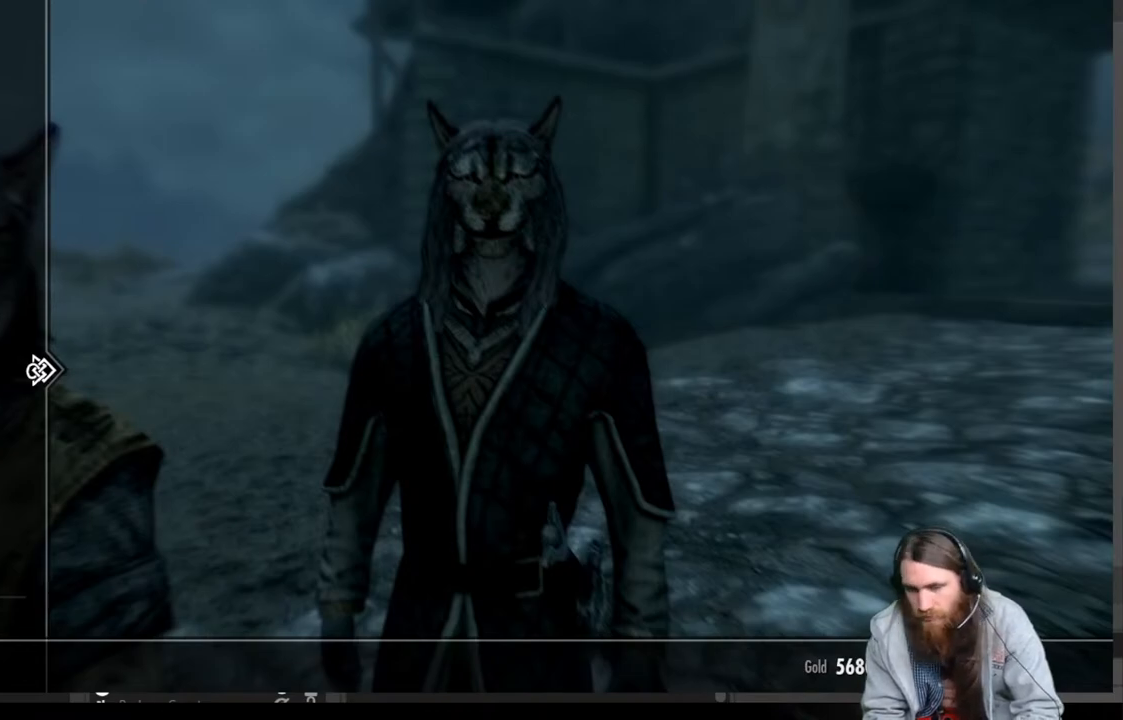
Gameplay with a controller (Xbox layout); each line is a JSON object with the inputs held at the frame after it. "events" lists button and stick changes between this image and that frame as [ms after this image, input, new state], when the widget could be followed in between.
{"buttons": [], "left_stick": "center", "right_stick": "center", "events": []}
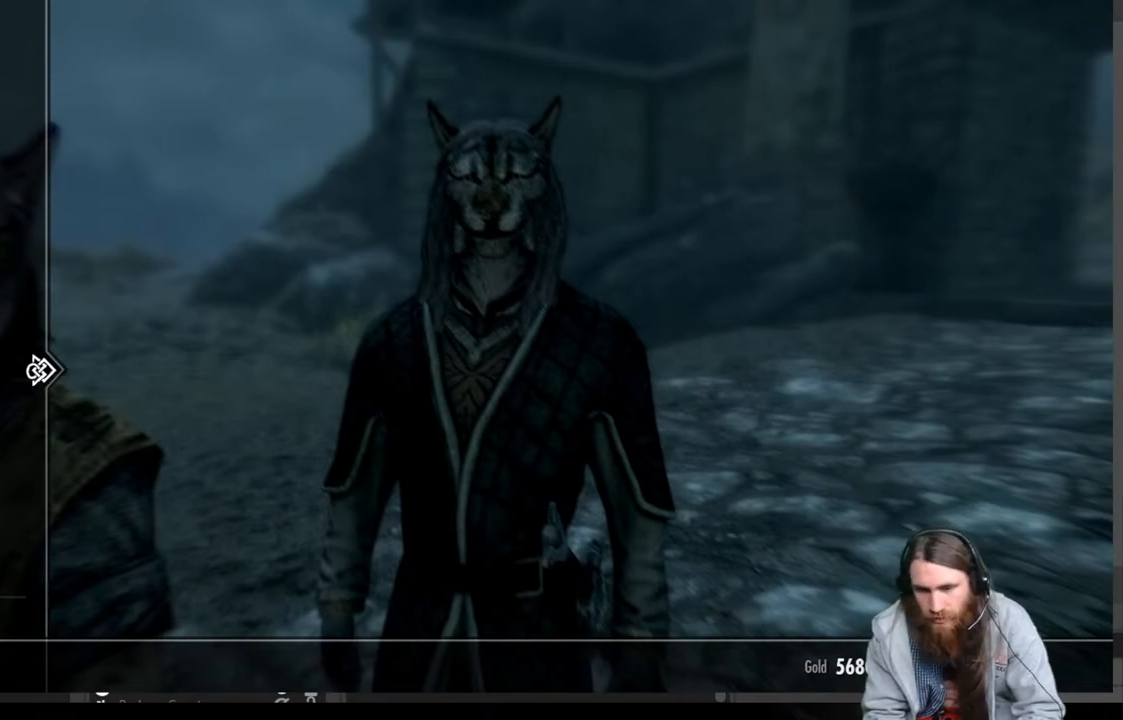
{"buttons": [], "left_stick": "center", "right_stick": "center", "events": []}
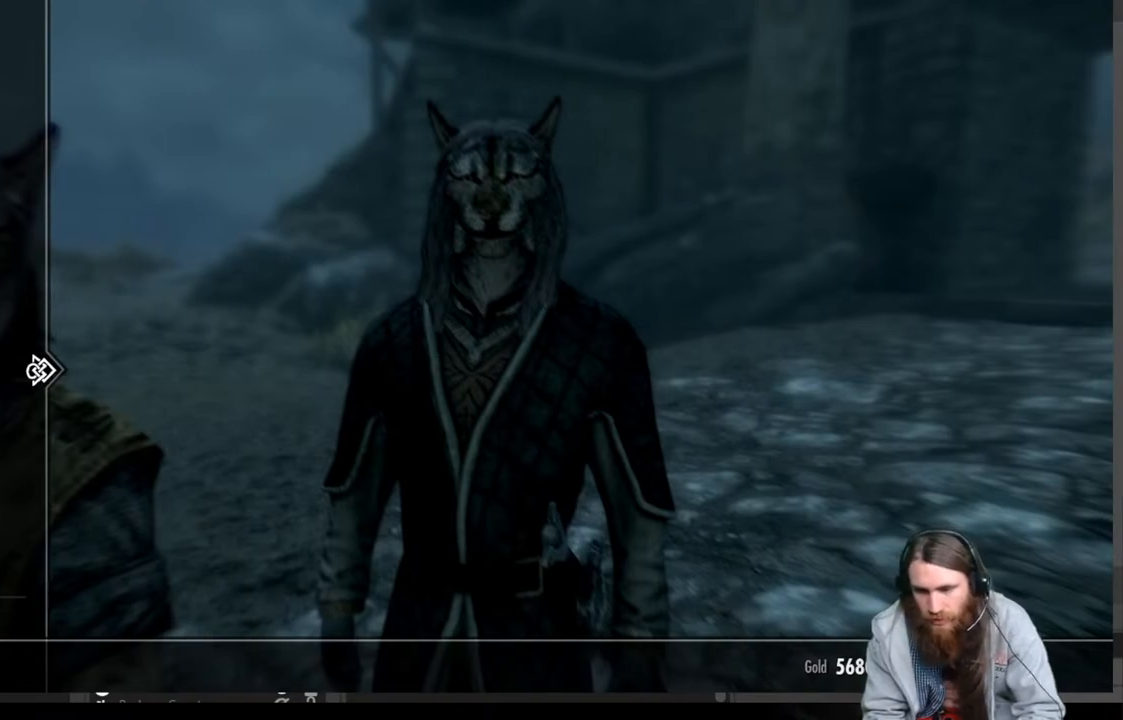
{"buttons": [], "left_stick": "center", "right_stick": "center", "events": []}
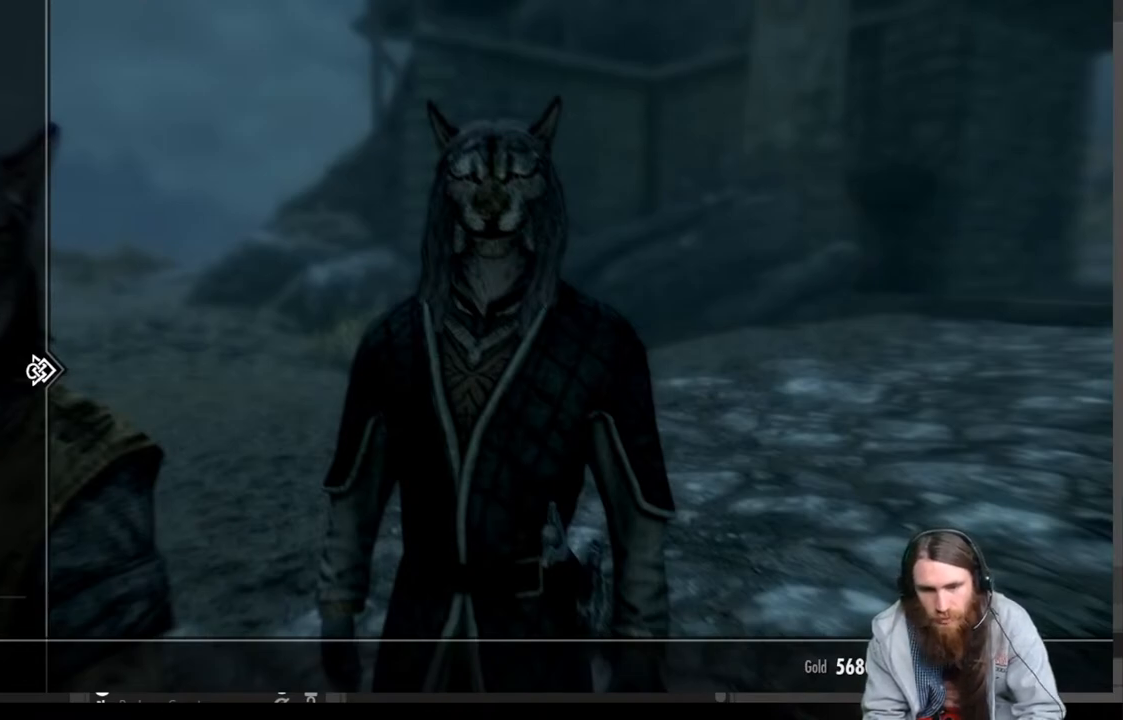
{"buttons": ["DPAD_RIGHT"], "left_stick": "center", "right_stick": "center", "events": [[433, "DPAD_RIGHT", "down"]]}
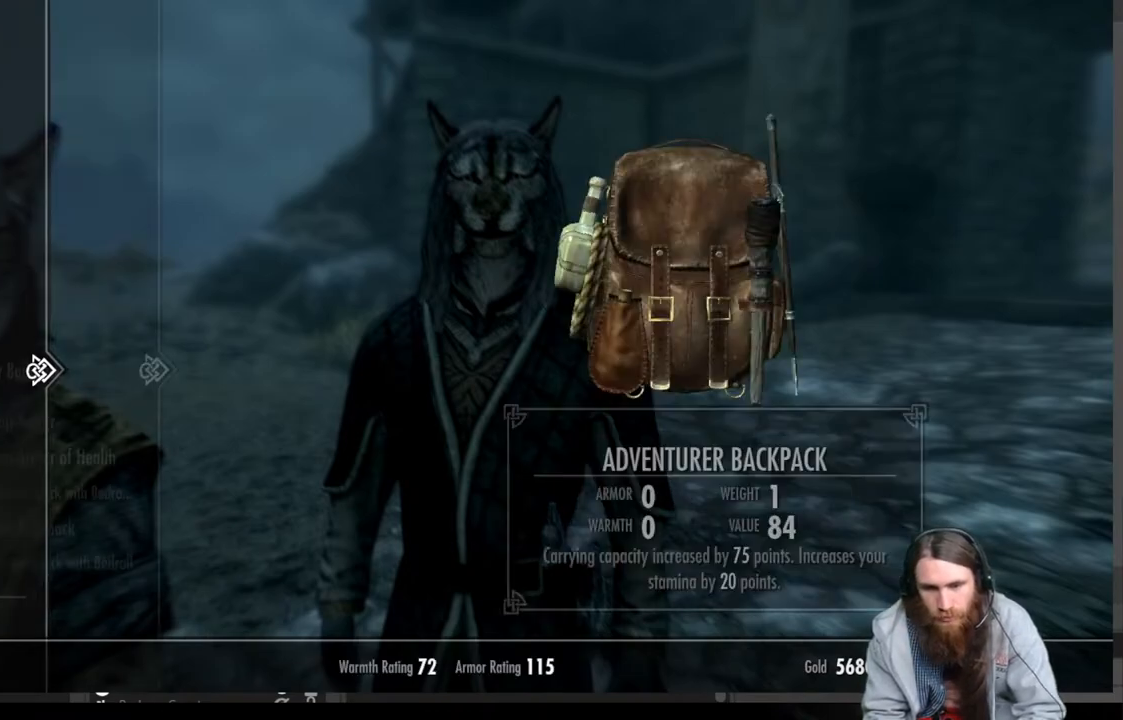
{"buttons": [], "left_stick": "center", "right_stick": "center", "events": [[117, "DPAD_RIGHT", "up"]]}
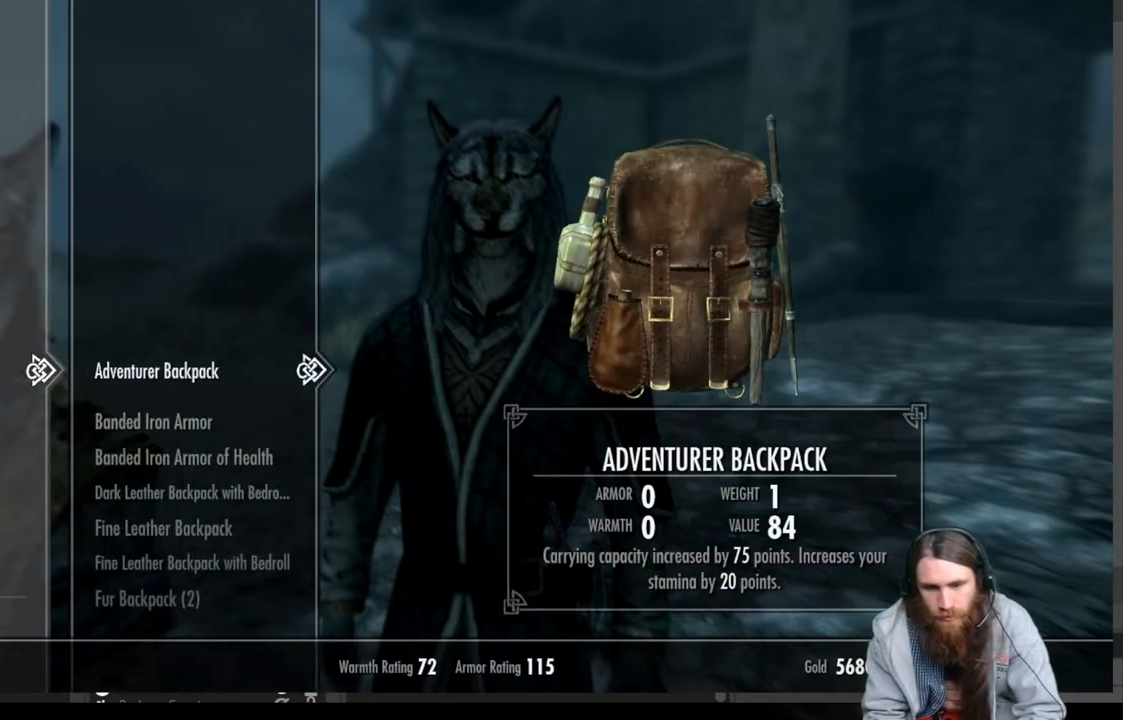
{"buttons": [], "left_stick": "center", "right_stick": "center", "events": [[133, "DPAD_LEFT", "down"], [267, "DPAD_LEFT", "up"]]}
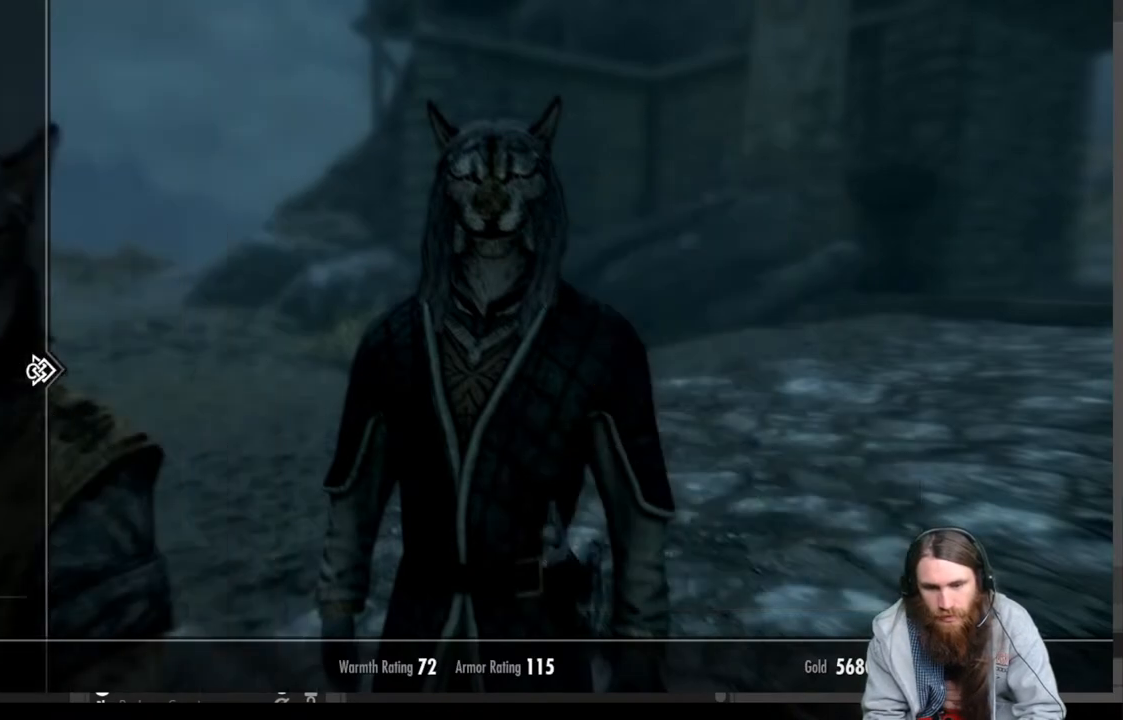
{"buttons": ["DPAD_DOWN"], "left_stick": "center", "right_stick": "center", "events": [[50, "DPAD_DOWN", "down"]]}
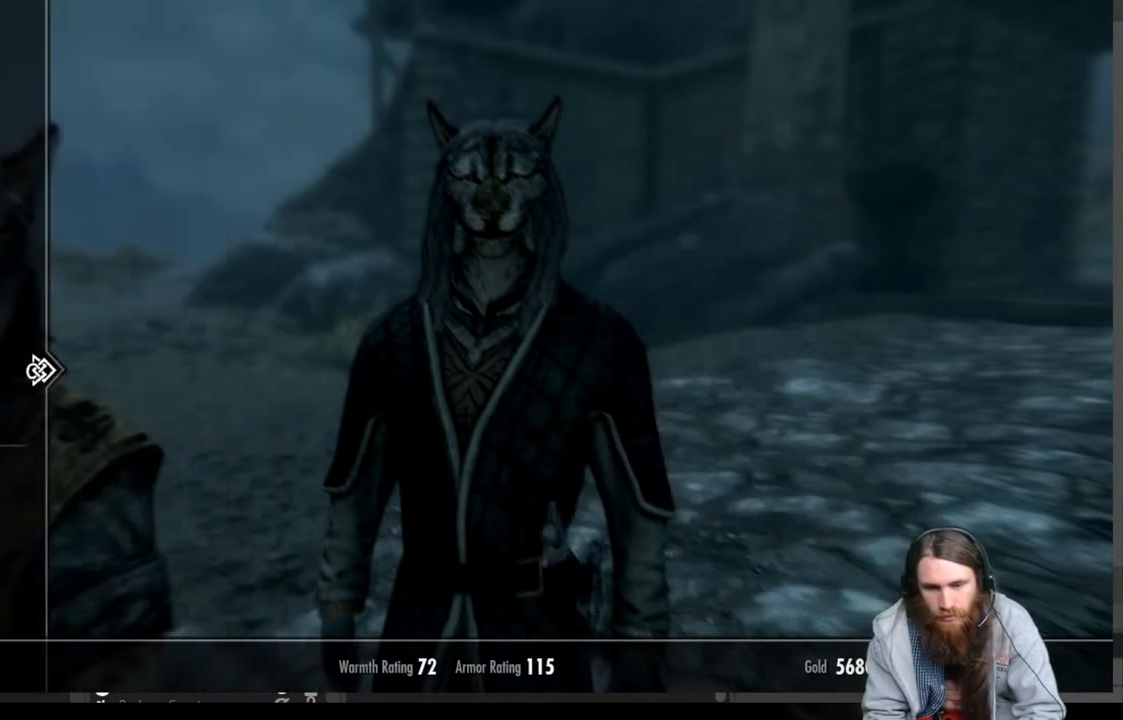
{"buttons": [], "left_stick": "center", "right_stick": "center", "events": [[333, "DPAD_DOWN", "up"]]}
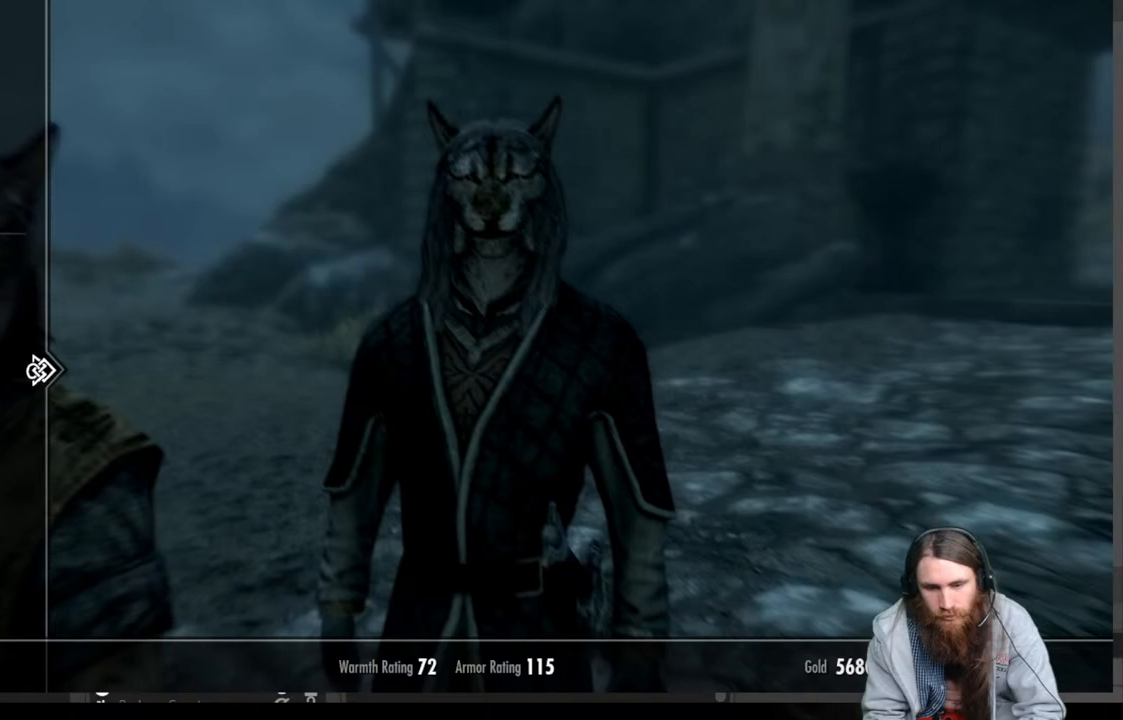
{"buttons": [], "left_stick": "center", "right_stick": "center", "events": [[233, "DPAD_RIGHT", "down"], [350, "DPAD_RIGHT", "up"]]}
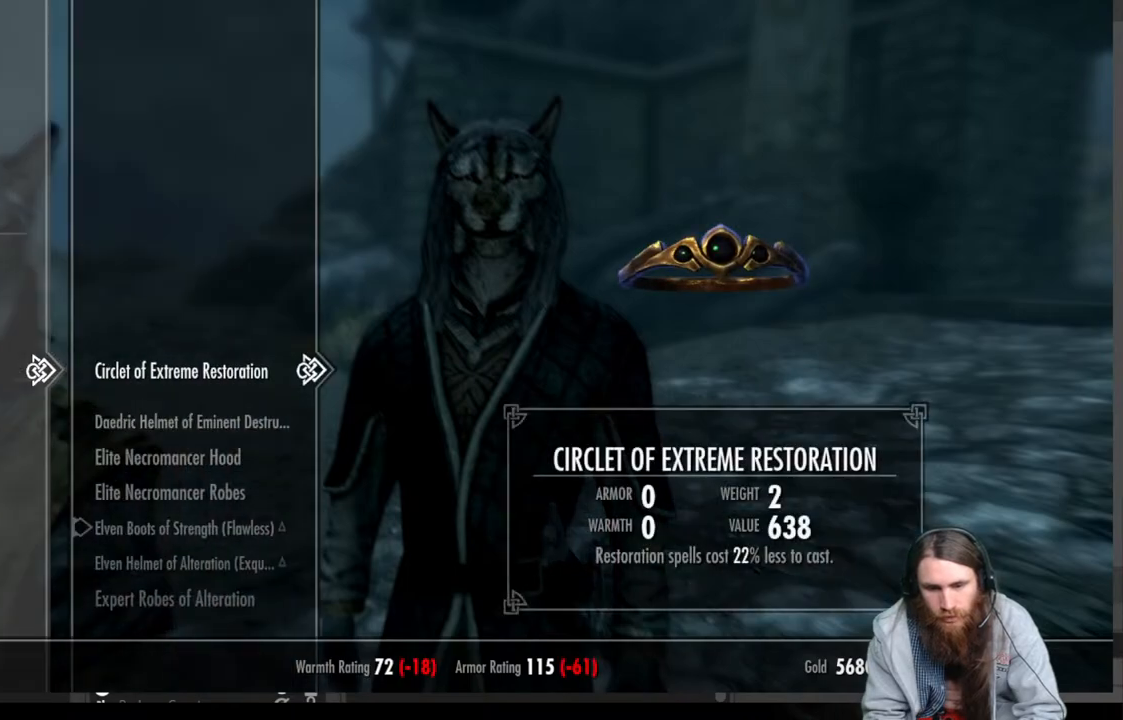
{"buttons": ["DPAD_DOWN"], "left_stick": "center", "right_stick": "center", "events": [[283, "DPAD_DOWN", "down"]]}
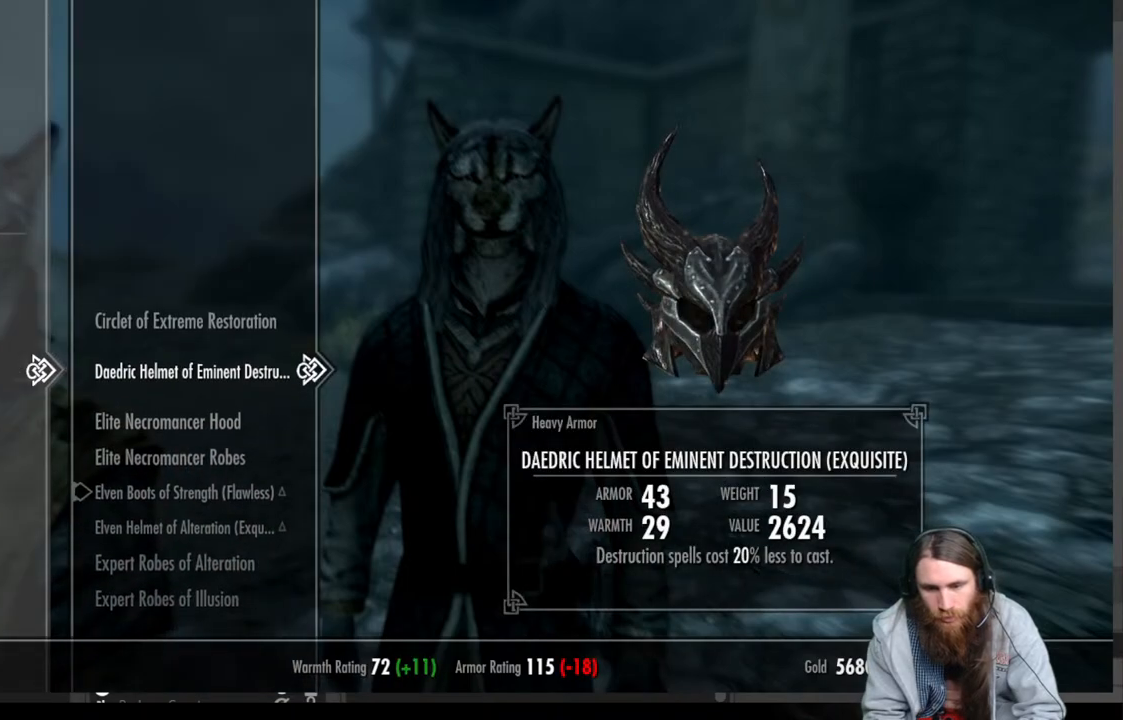
{"buttons": ["DPAD_DOWN"], "left_stick": "center", "right_stick": "center", "events": []}
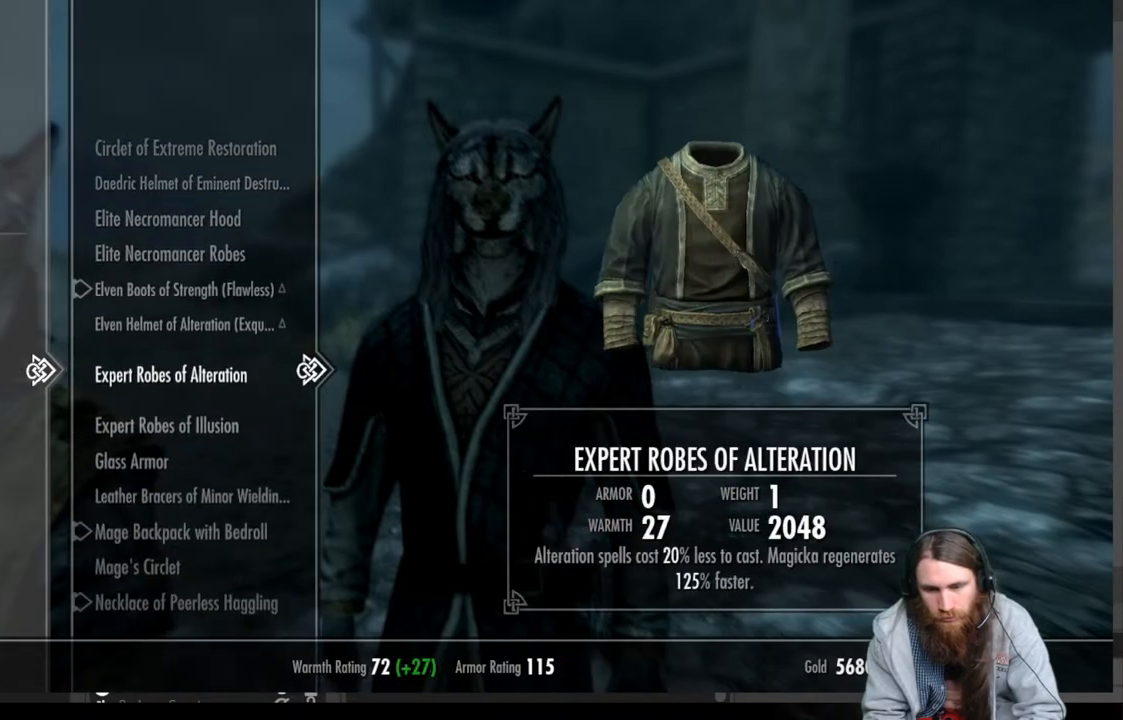
{"buttons": [], "left_stick": "center", "right_stick": "center", "events": [[67, "DPAD_DOWN", "up"], [300, "DPAD_DOWN", "down"], [467, "DPAD_DOWN", "up"]]}
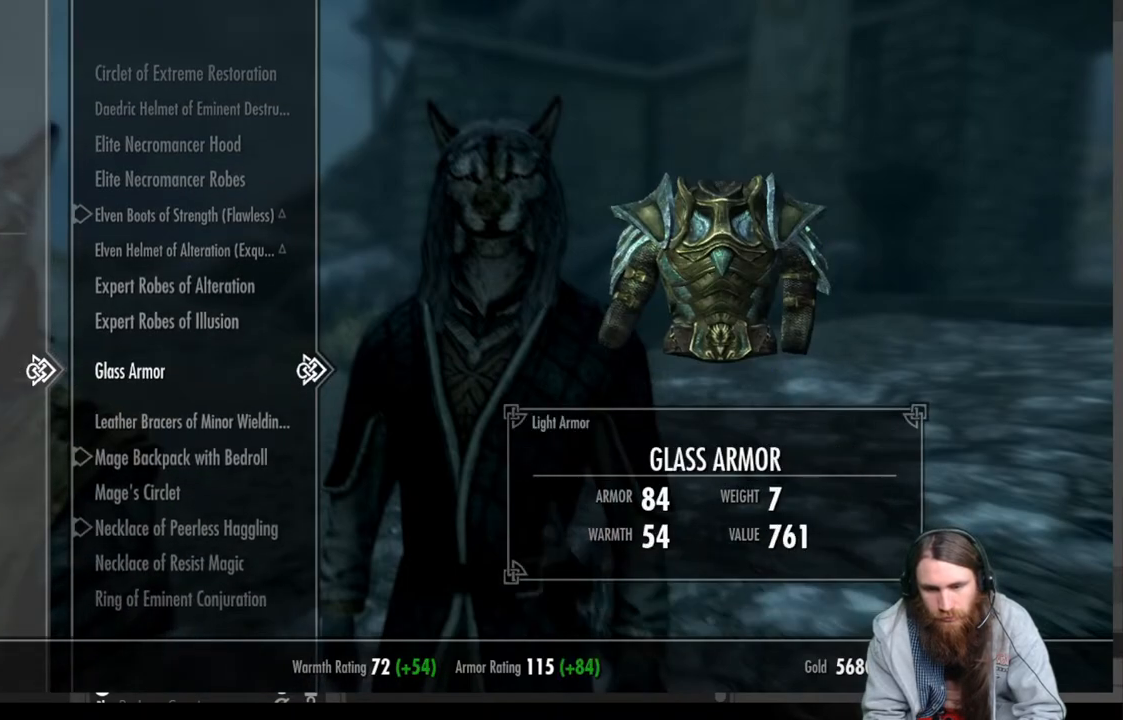
{"buttons": ["A"], "left_stick": "center", "right_stick": "center", "events": [[417, "A", "down"]]}
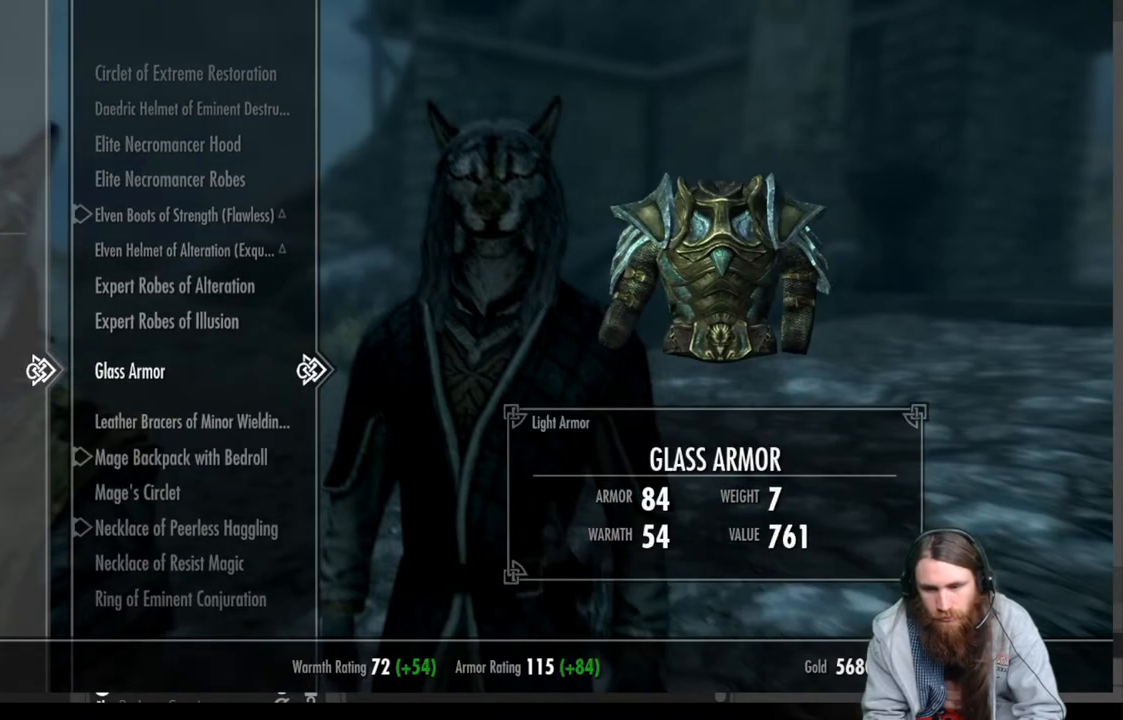
{"buttons": [], "left_stick": "center", "right_stick": "center", "events": [[117, "A", "up"]]}
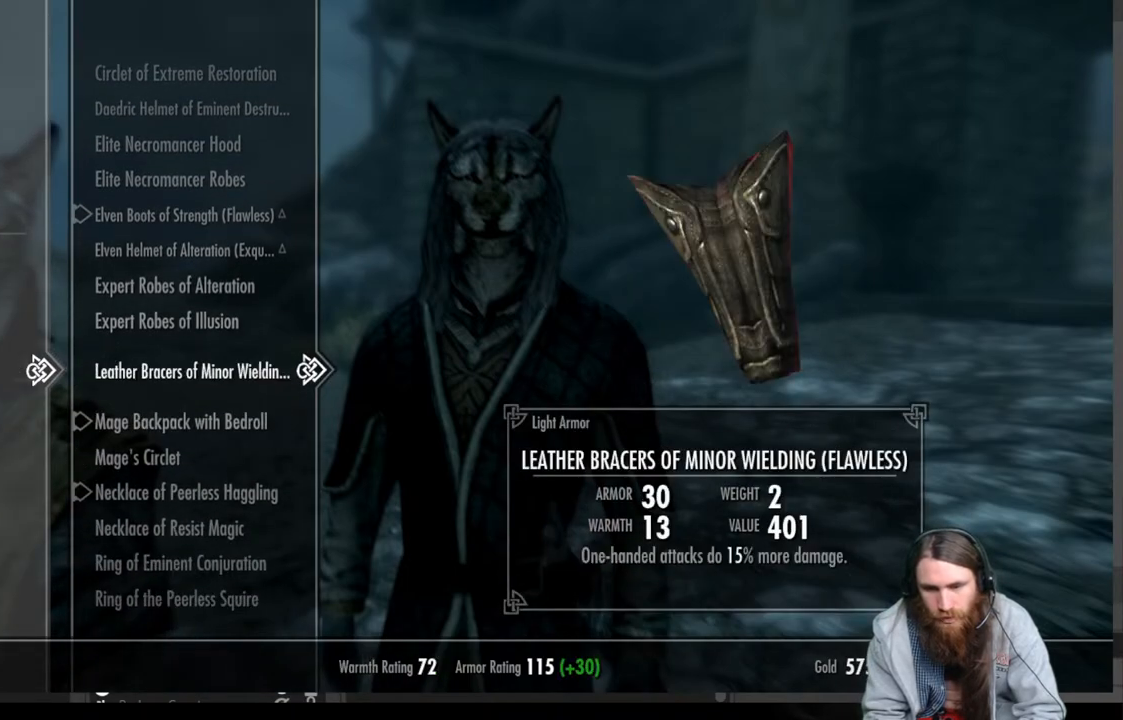
{"buttons": ["DPAD_DOWN"], "left_stick": "center", "right_stick": "center", "events": [[167, "DPAD_DOWN", "down"], [317, "DPAD_DOWN", "up"], [417, "DPAD_DOWN", "down"]]}
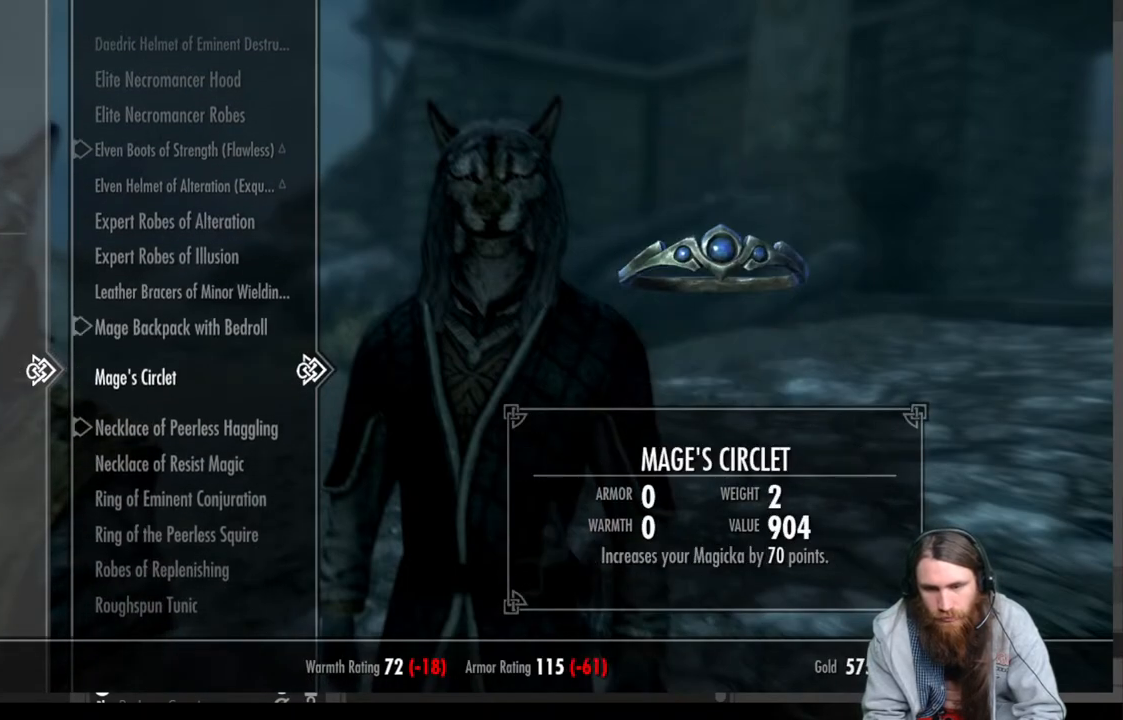
{"buttons": [], "left_stick": "center", "right_stick": "center", "events": [[33, "DPAD_DOWN", "up"]]}
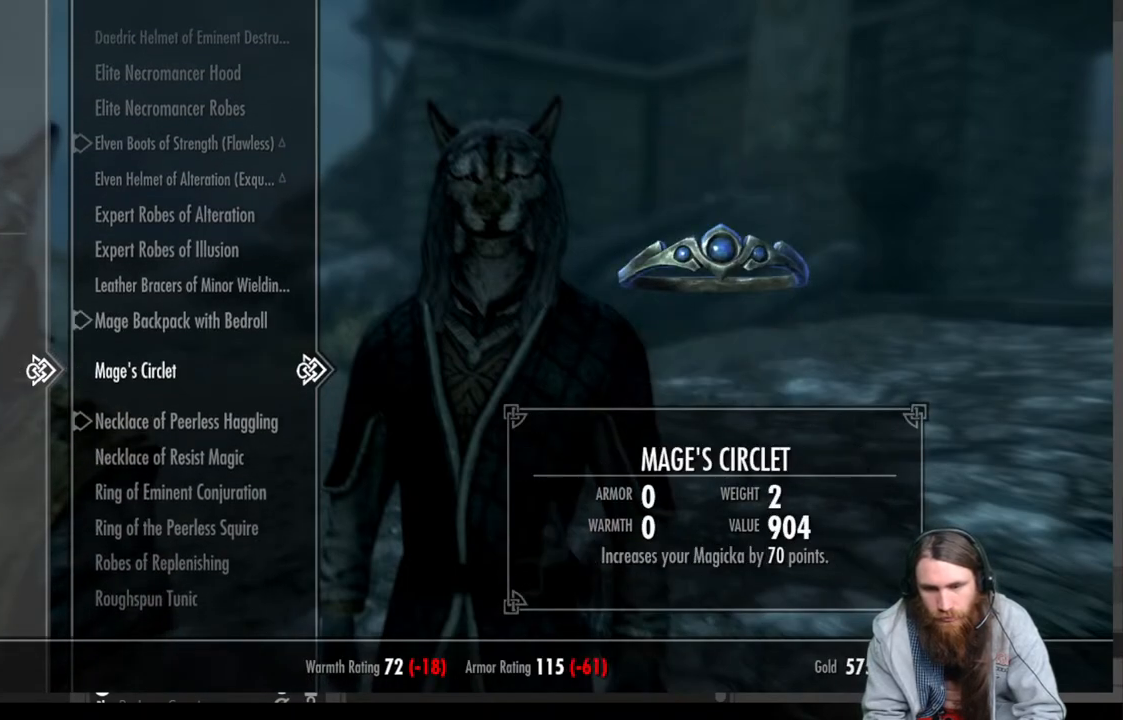
{"buttons": [], "left_stick": "center", "right_stick": "center", "events": [[267, "DPAD_DOWN", "down"], [400, "DPAD_DOWN", "up"]]}
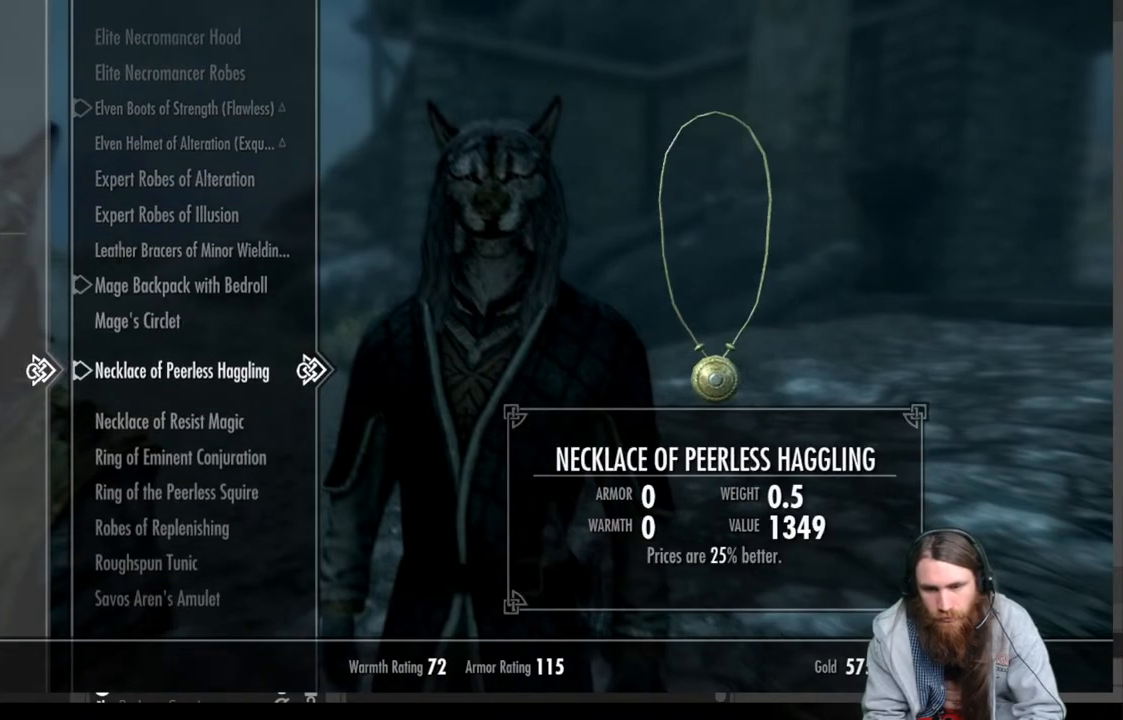
{"buttons": [], "left_stick": "center", "right_stick": "center", "events": [[250, "DPAD_DOWN", "down"], [383, "DPAD_DOWN", "up"]]}
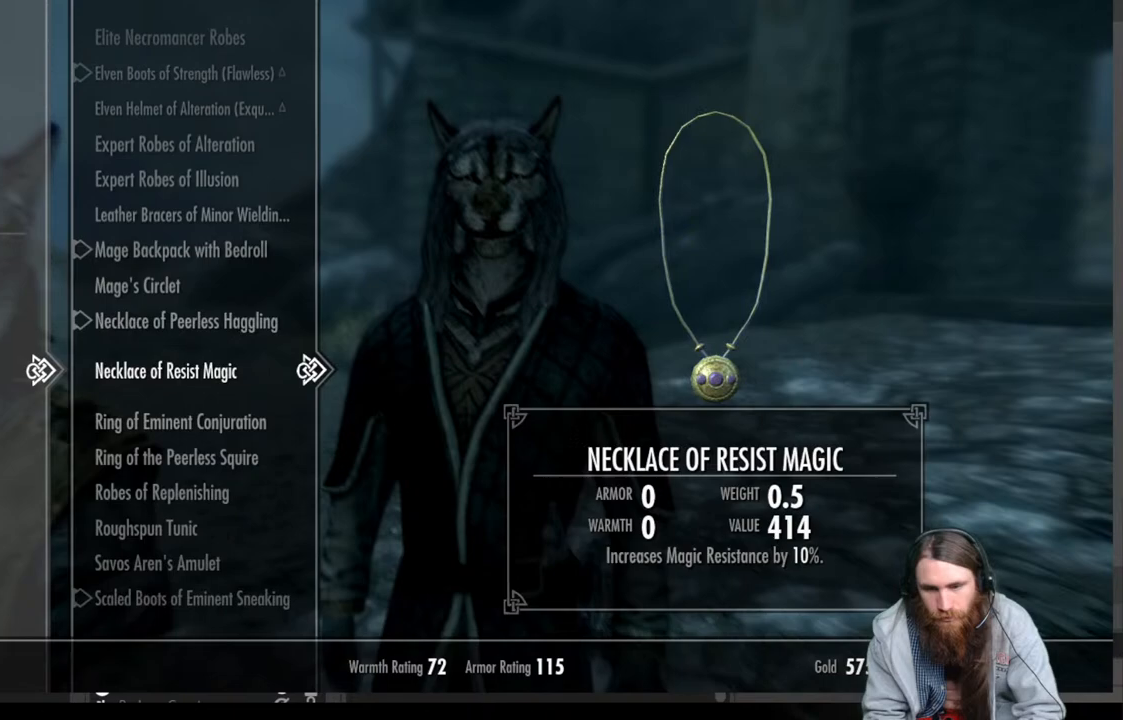
{"buttons": [], "left_stick": "center", "right_stick": "center", "events": [[333, "DPAD_DOWN", "down"], [500, "DPAD_DOWN", "up"]]}
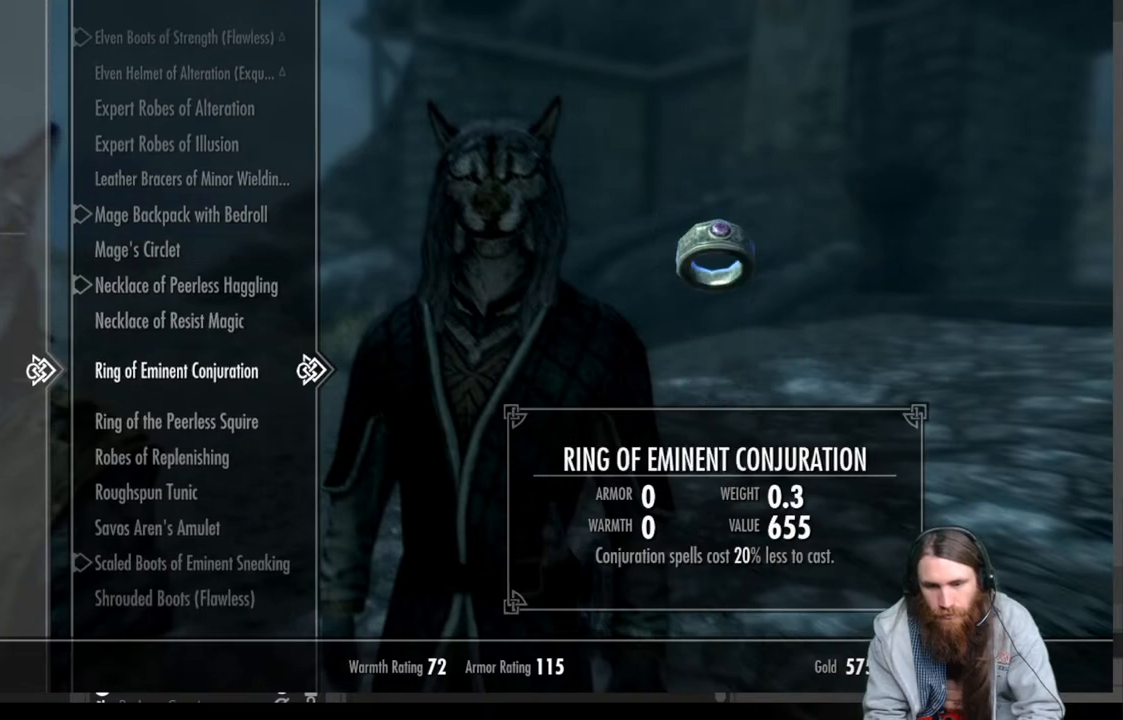
{"buttons": ["DPAD_DOWN"], "left_stick": "center", "right_stick": "center", "events": [[150, "DPAD_DOWN", "down"], [317, "DPAD_DOWN", "up"], [417, "DPAD_DOWN", "down"]]}
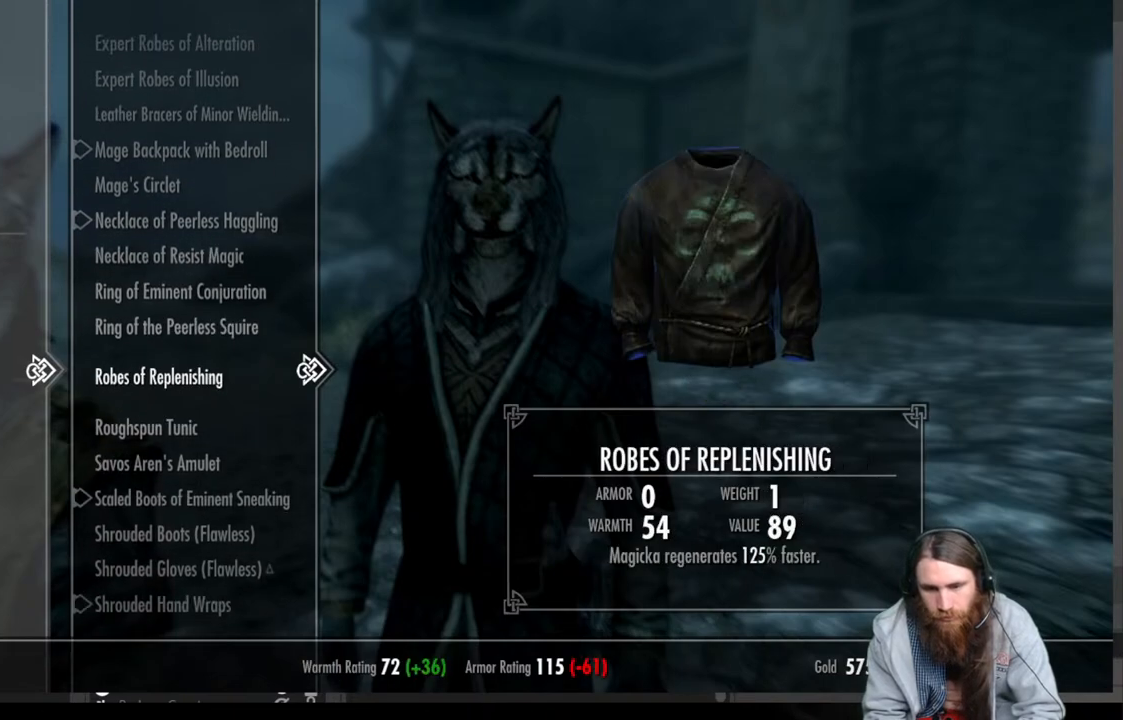
{"buttons": [], "left_stick": "center", "right_stick": "center", "events": [[50, "DPAD_DOWN", "up"], [333, "DPAD_DOWN", "down"], [483, "DPAD_DOWN", "up"]]}
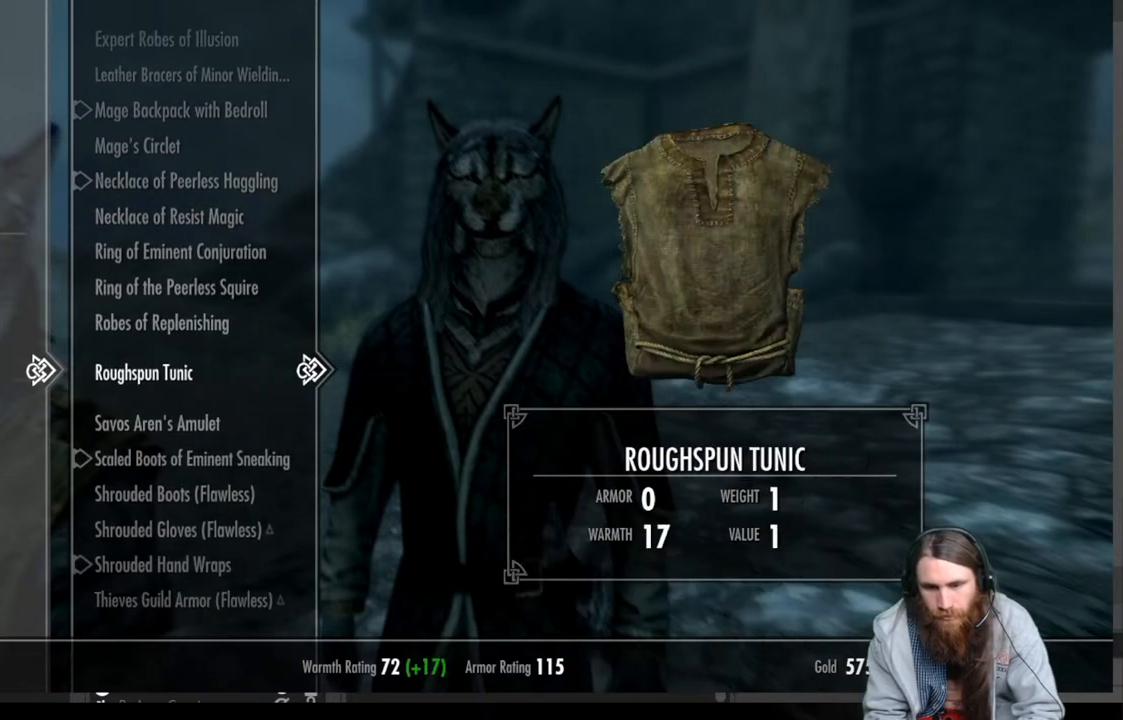
{"buttons": [], "left_stick": "center", "right_stick": "center", "events": [[117, "DPAD_DOWN", "down"], [250, "DPAD_DOWN", "up"]]}
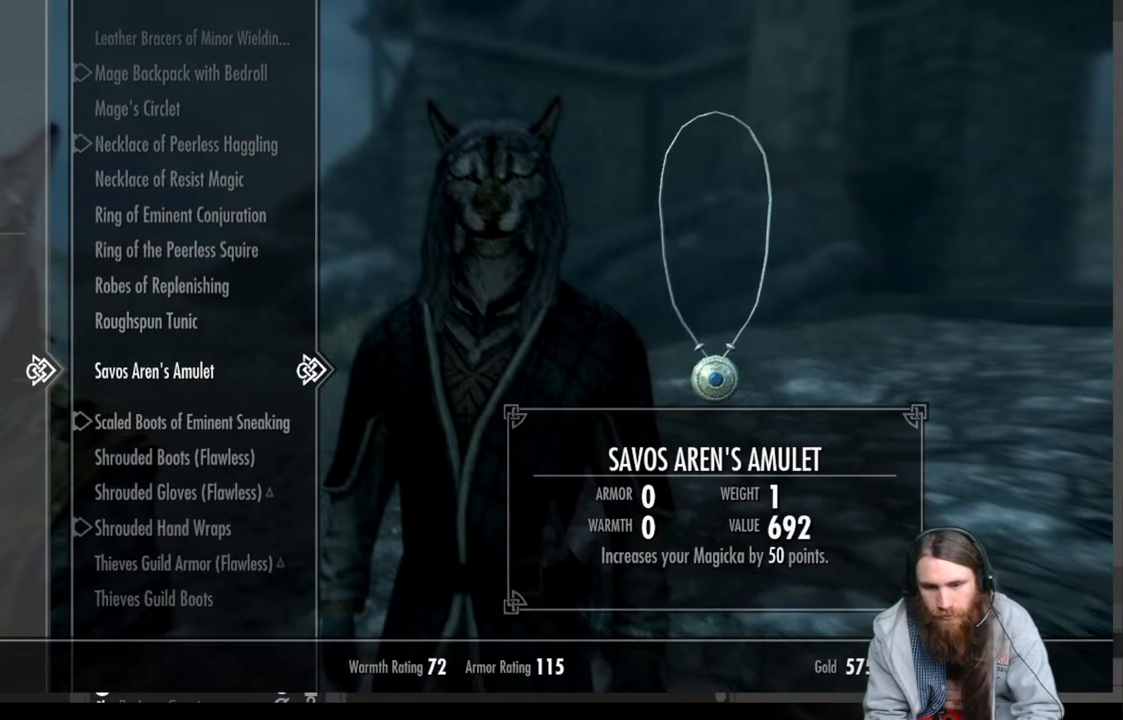
{"buttons": [], "left_stick": "center", "right_stick": "center", "events": []}
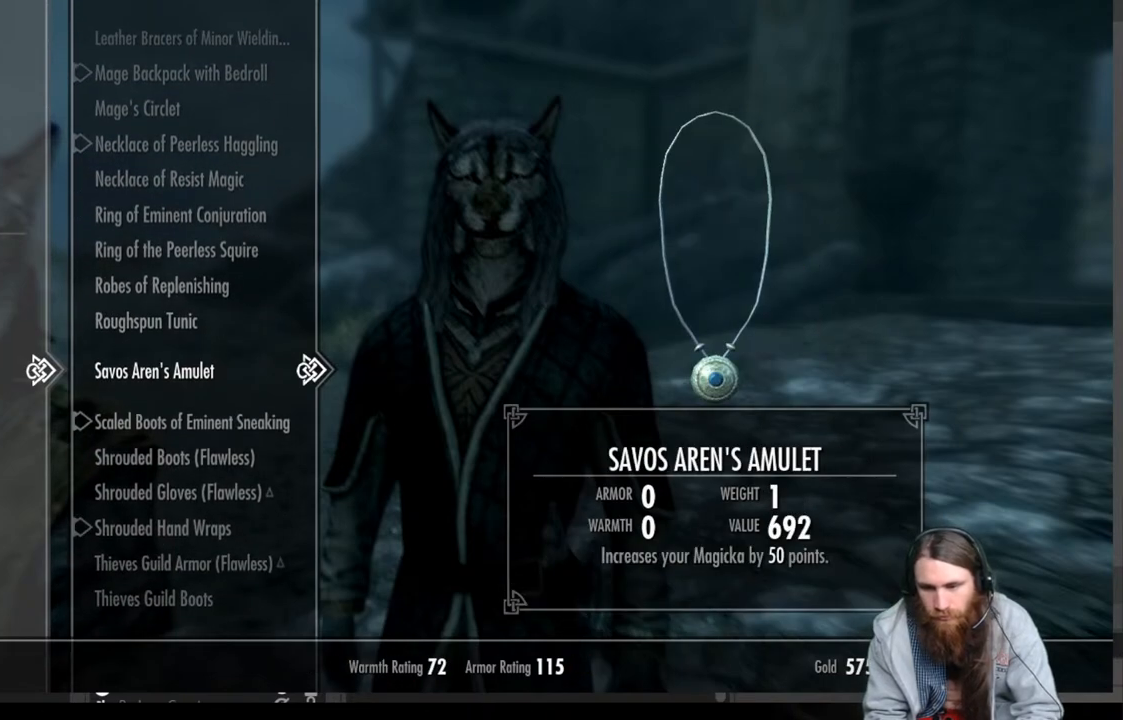
{"buttons": [], "left_stick": "center", "right_stick": "center", "events": []}
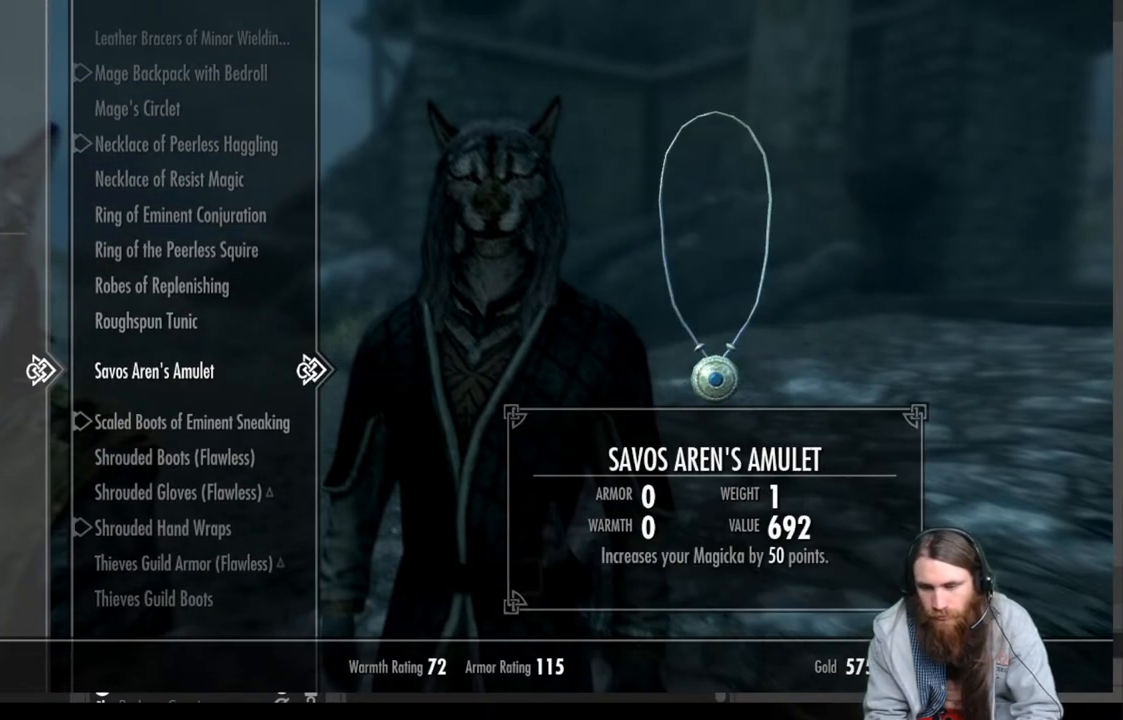
{"buttons": [], "left_stick": "center", "right_stick": "center", "events": []}
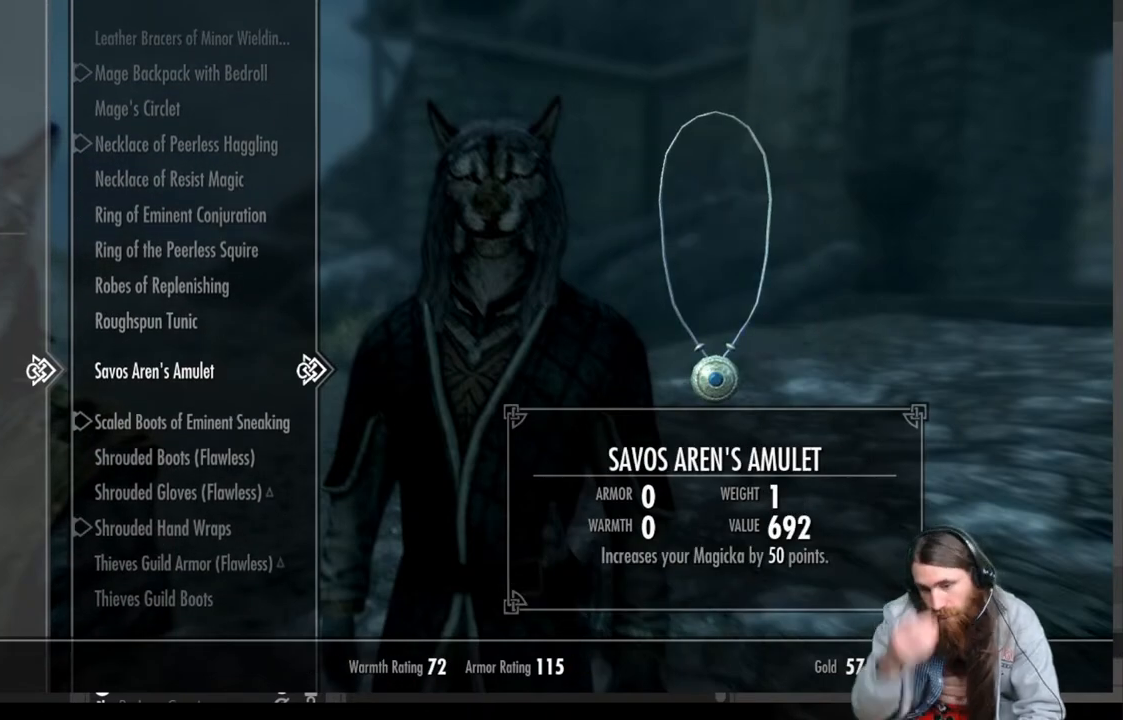
{"buttons": [], "left_stick": "center", "right_stick": "center", "events": []}
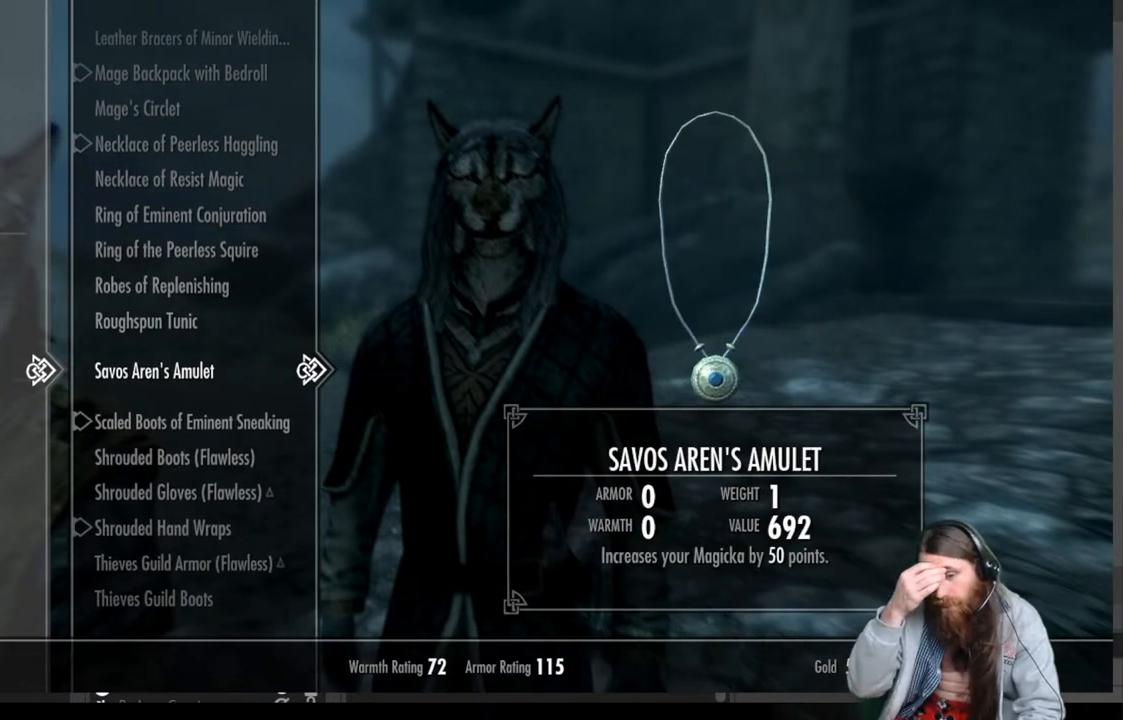
{"buttons": [], "left_stick": "center", "right_stick": "center", "events": []}
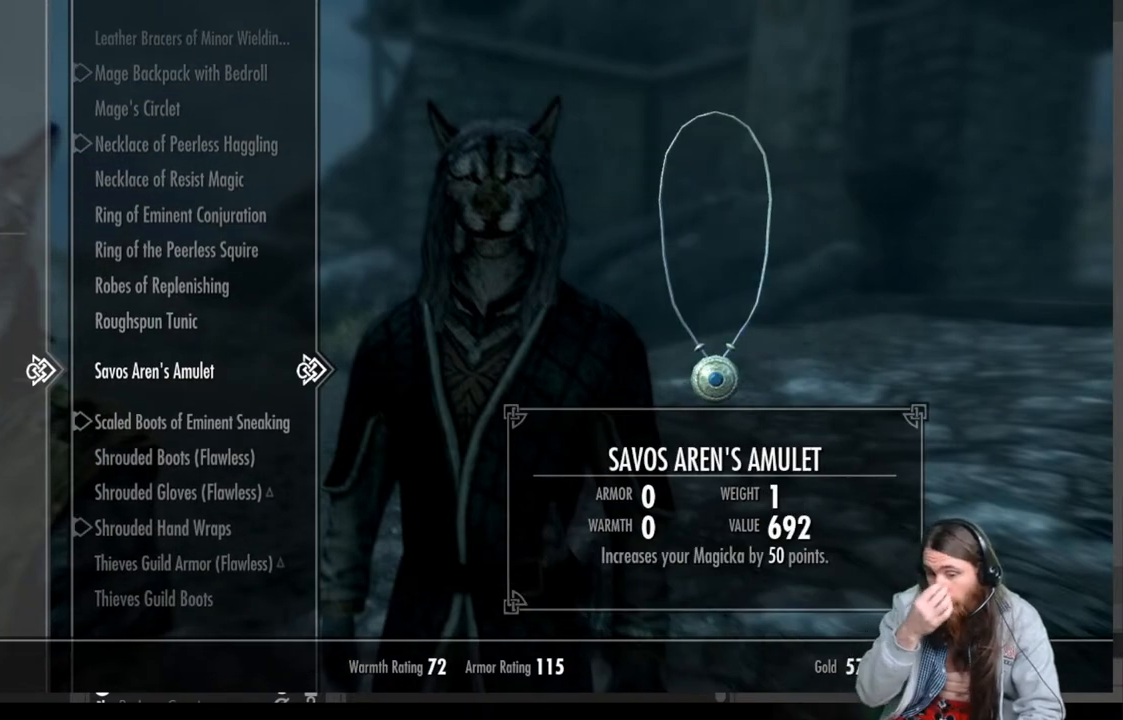
{"buttons": [], "left_stick": "center", "right_stick": "center", "events": []}
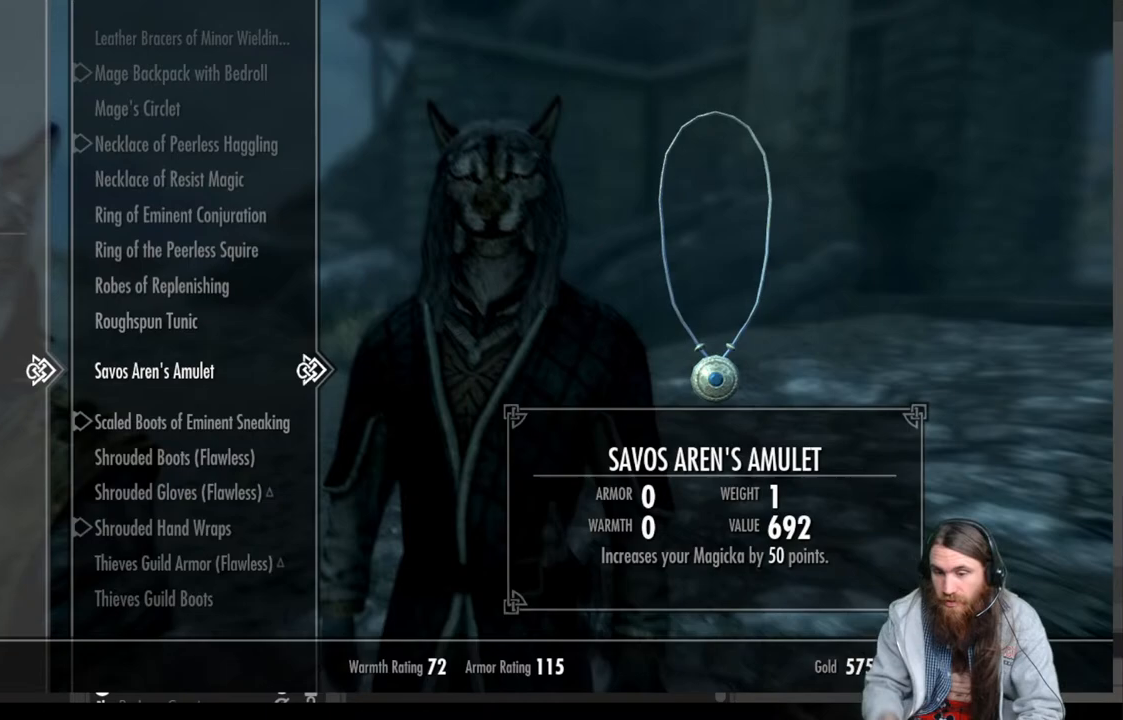
{"buttons": [], "left_stick": "center", "right_stick": "center", "events": []}
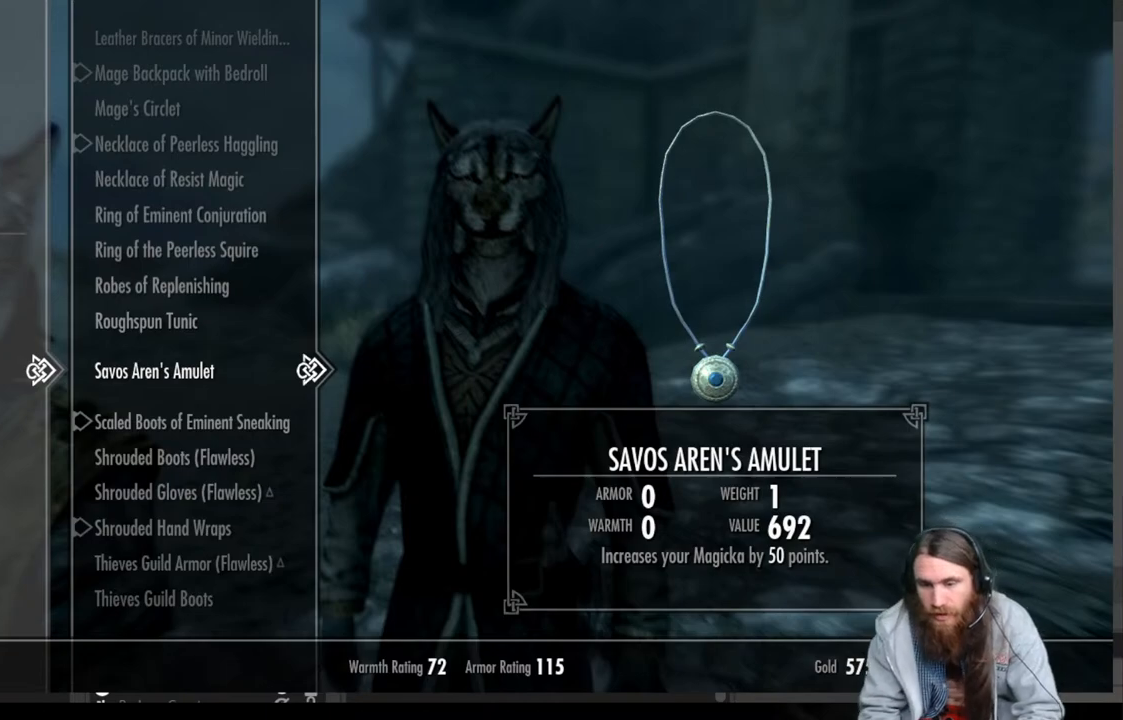
{"buttons": [], "left_stick": "center", "right_stick": "center", "events": []}